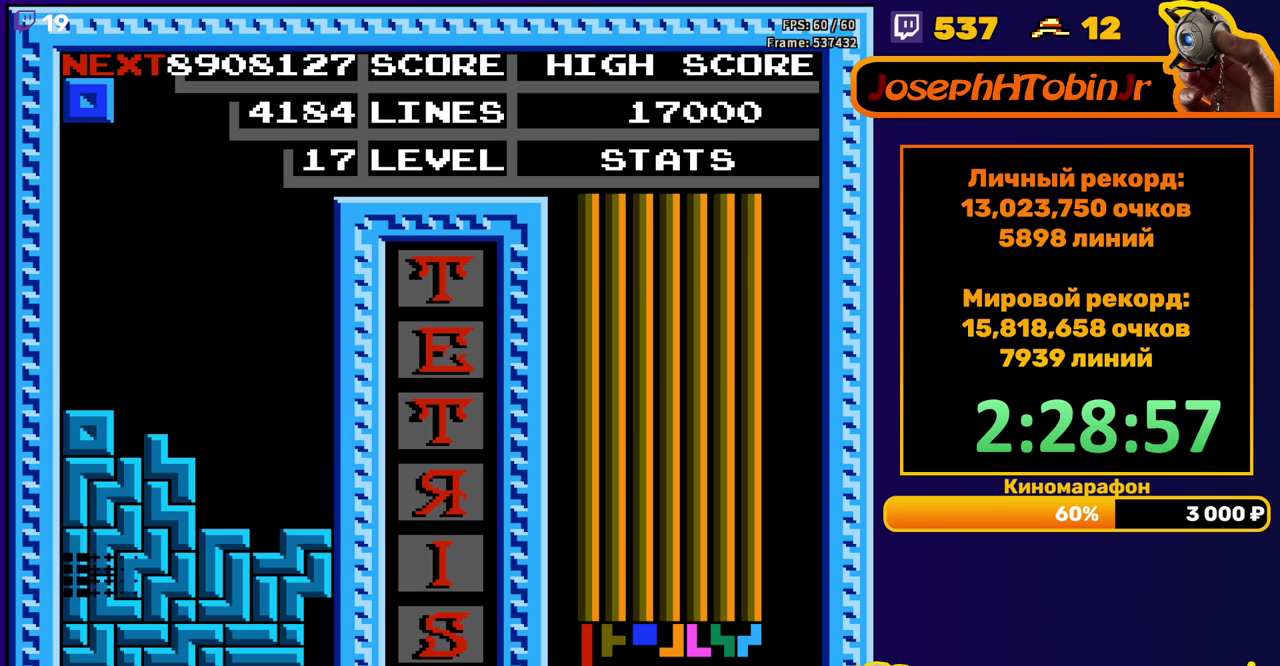
Gameplay with a controller (Nintendo layout); each line is a JSON object with the inputs held at the frame after it. "events" lists button and stick changes between this image and that frame as [ms after this image, input, new state], when the widget could be followed in between. Not read: L3 R3.
{"buttons": ["DPAD_LEFT"], "events": [[33, "DPAD_DOWN", "up"], [417, "DPAD_LEFT", "down"]]}
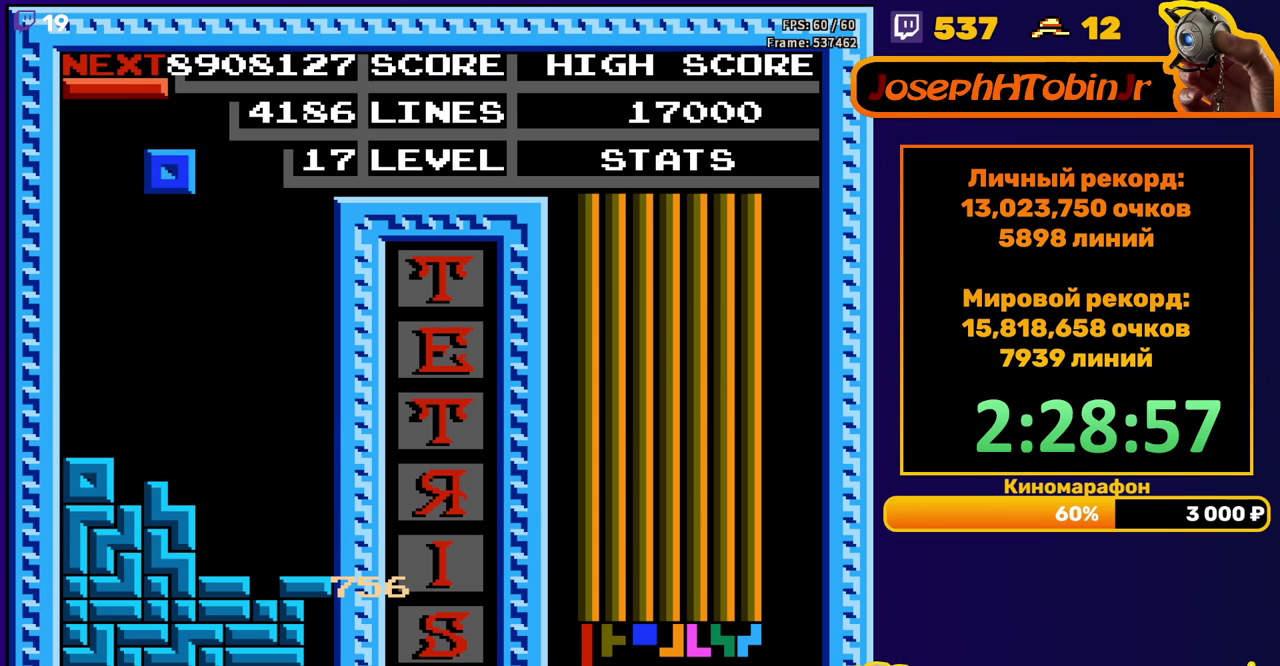
{"buttons": ["DPAD_DOWN"], "events": [[417, "DPAD_DOWN", "down"], [417, "DPAD_LEFT", "up"]]}
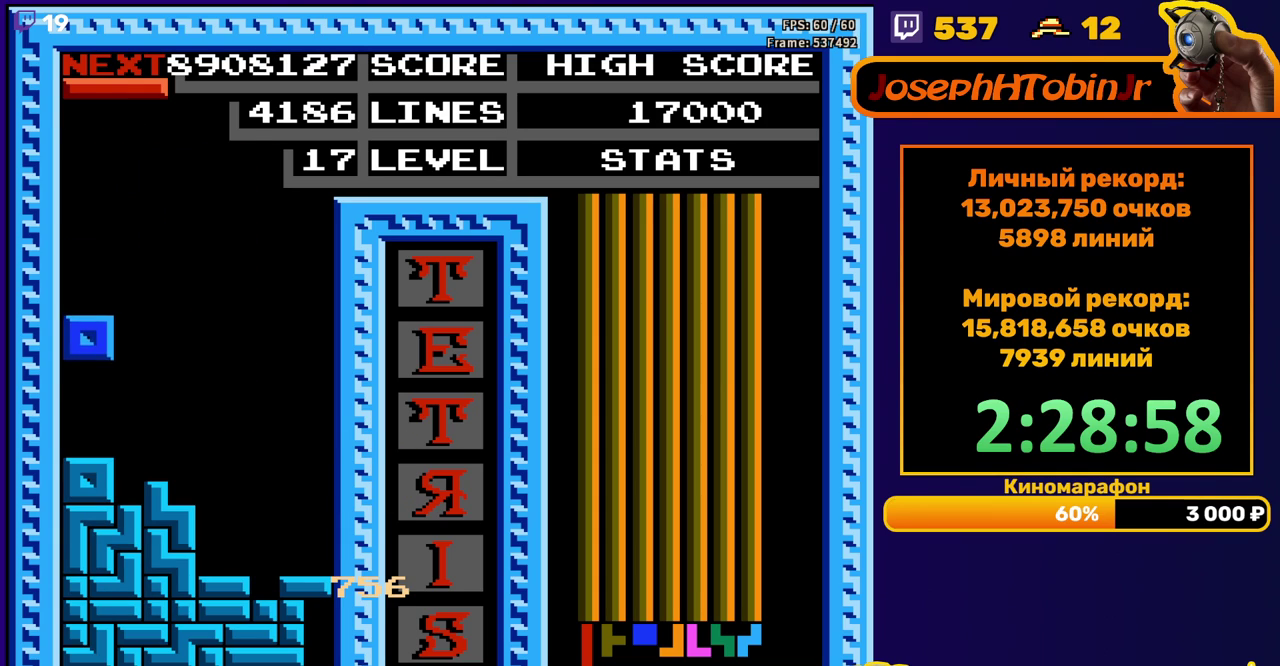
{"buttons": [], "events": [[100, "DPAD_DOWN", "up"], [217, "A", "down"], [217, "DPAD_RIGHT", "down"], [283, "DPAD_RIGHT", "up"], [317, "A", "up"], [350, "DPAD_RIGHT", "down"], [450, "DPAD_RIGHT", "up"]]}
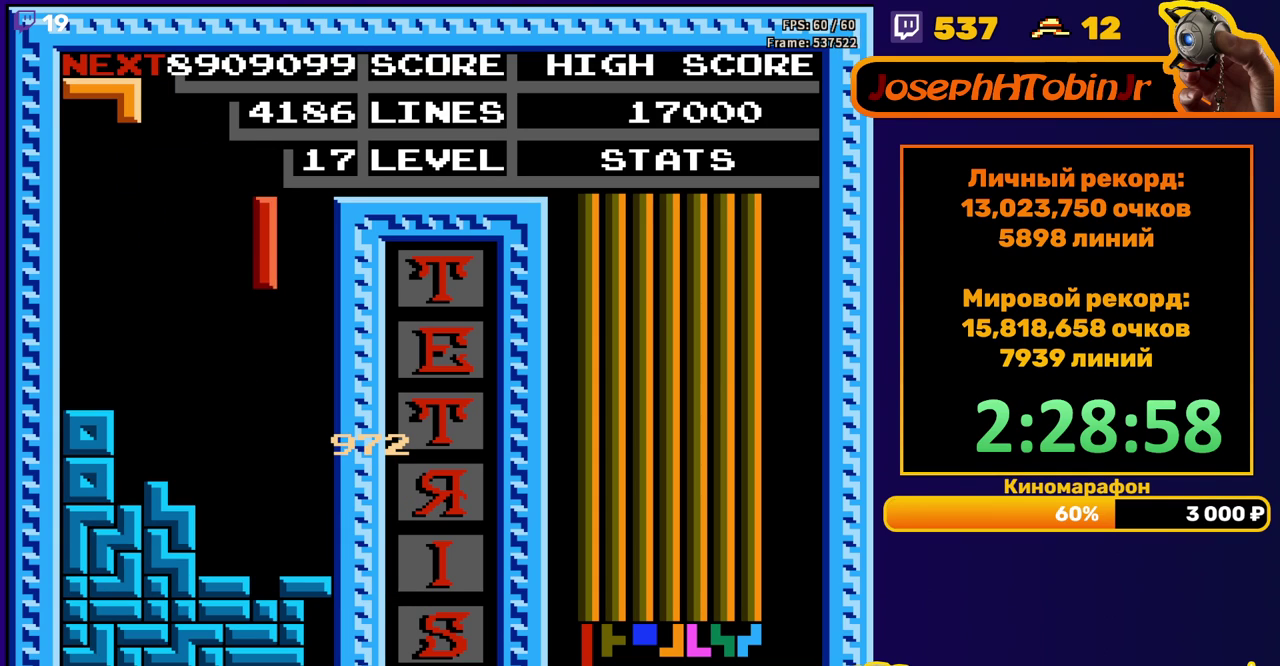
{"buttons": [], "events": [[50, "DPAD_DOWN", "down"], [350, "DPAD_DOWN", "up"]]}
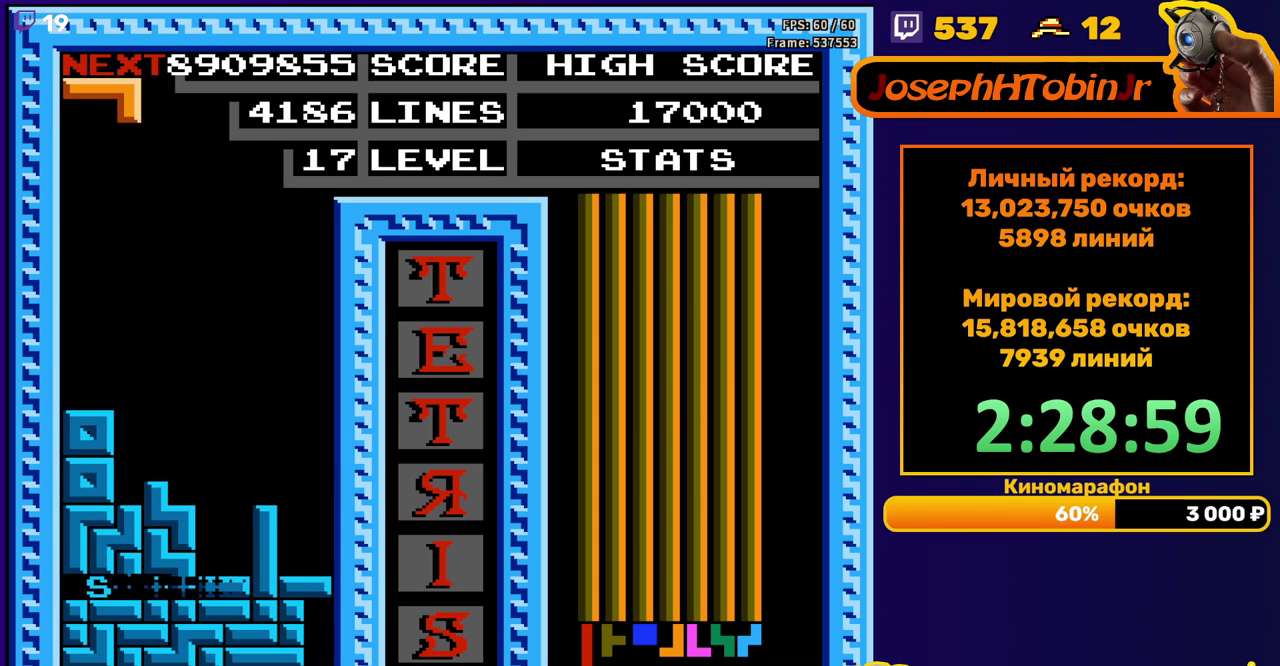
{"buttons": [], "events": [[300, "DPAD_RIGHT", "down"], [333, "A", "down"], [367, "DPAD_RIGHT", "up"], [417, "A", "up"]]}
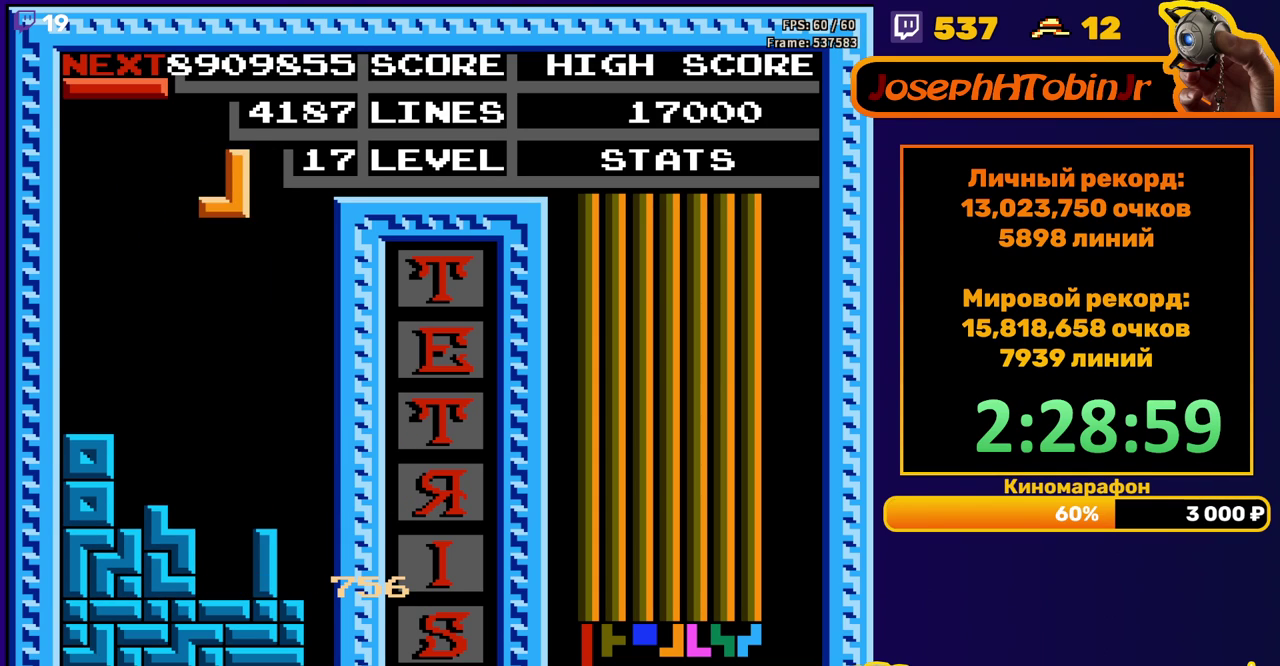
{"buttons": ["A", "DPAD_RIGHT"], "events": [[33, "DPAD_DOWN", "down"], [417, "DPAD_DOWN", "up"], [483, "DPAD_RIGHT", "down"], [500, "A", "down"]]}
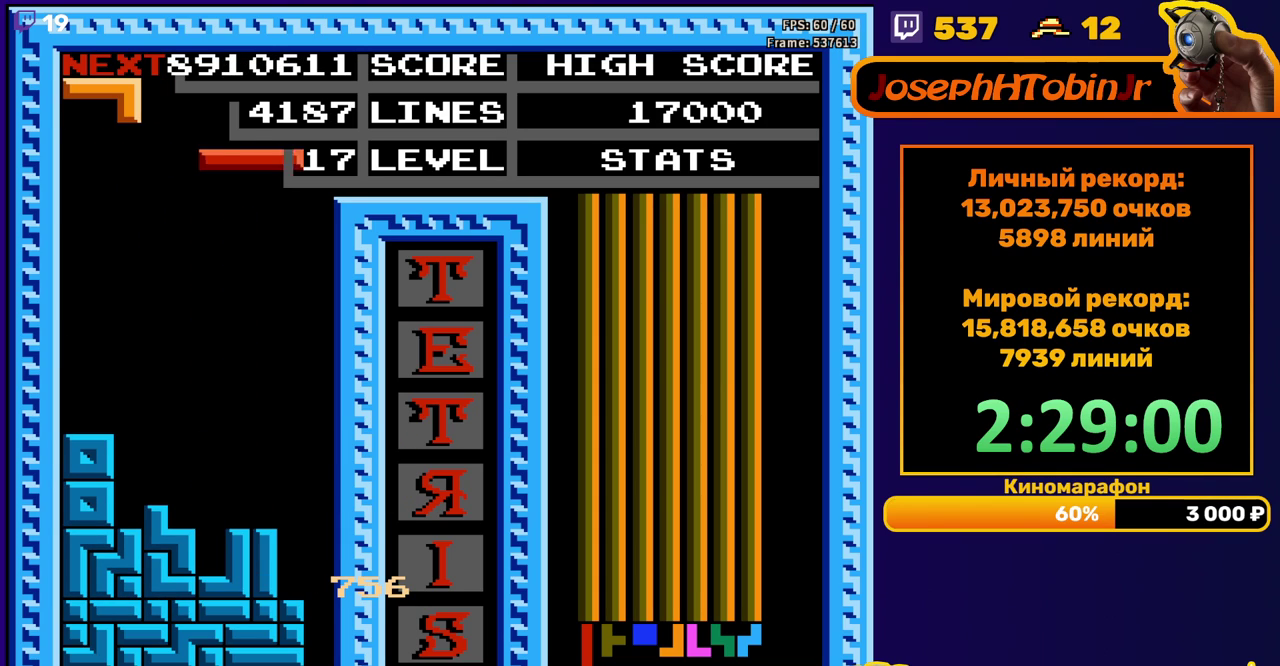
{"buttons": ["DPAD_DOWN"], "events": [[83, "A", "up"], [433, "DPAD_RIGHT", "up"], [450, "DPAD_DOWN", "down"]]}
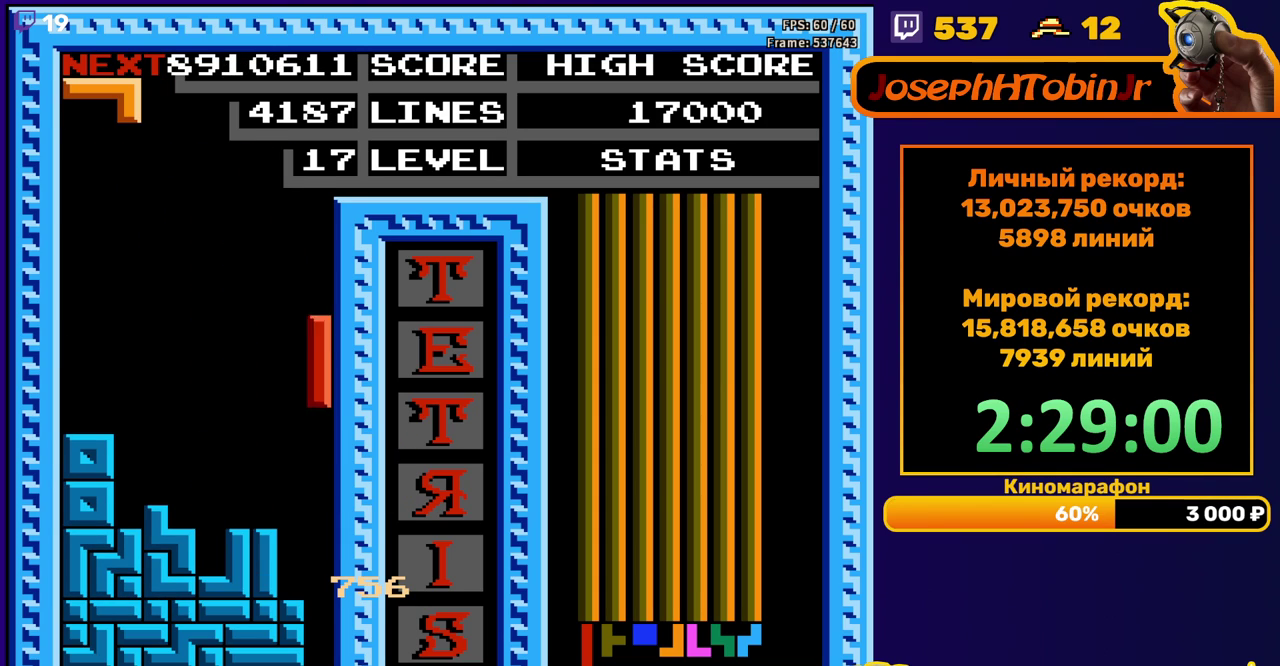
{"buttons": [], "events": [[333, "DPAD_DOWN", "up"]]}
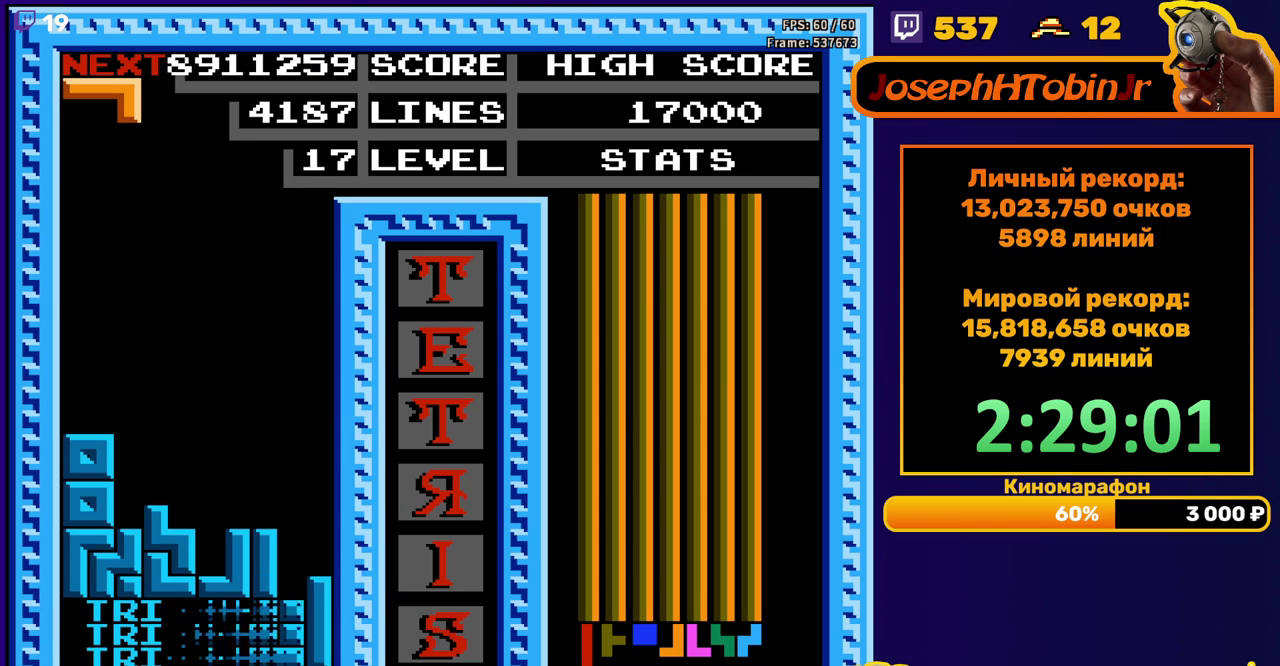
{"buttons": ["DPAD_DOWN"], "events": [[267, "DPAD_RIGHT", "down"], [283, "B", "down"], [350, "DPAD_RIGHT", "up"], [400, "B", "up"], [500, "DPAD_DOWN", "down"]]}
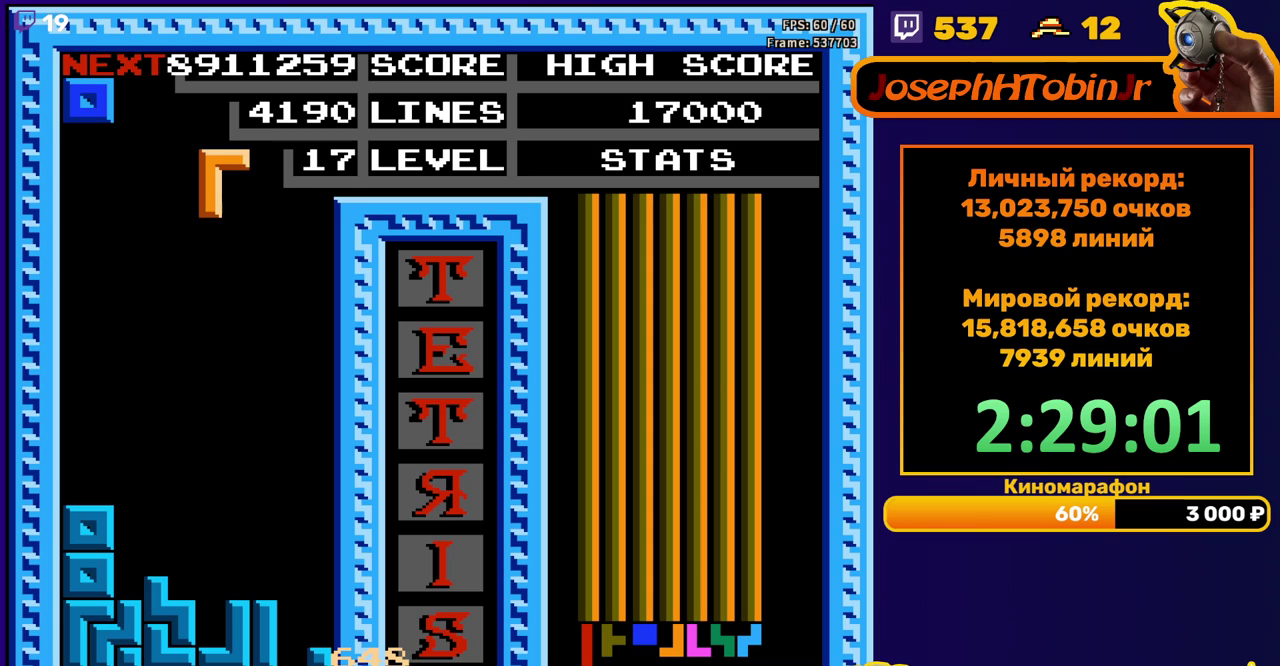
{"buttons": ["DPAD_LEFT"], "events": [[417, "DPAD_DOWN", "up"], [483, "DPAD_LEFT", "down"]]}
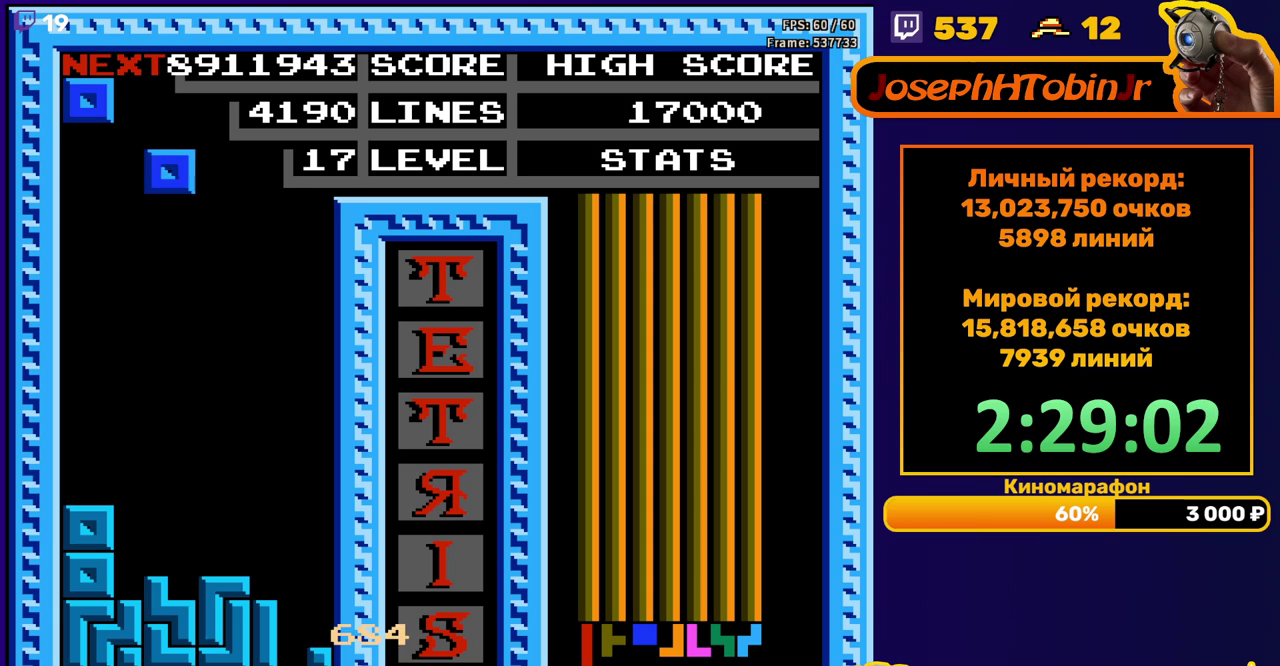
{"buttons": ["DPAD_DOWN"], "events": [[483, "DPAD_DOWN", "down"], [483, "DPAD_LEFT", "up"]]}
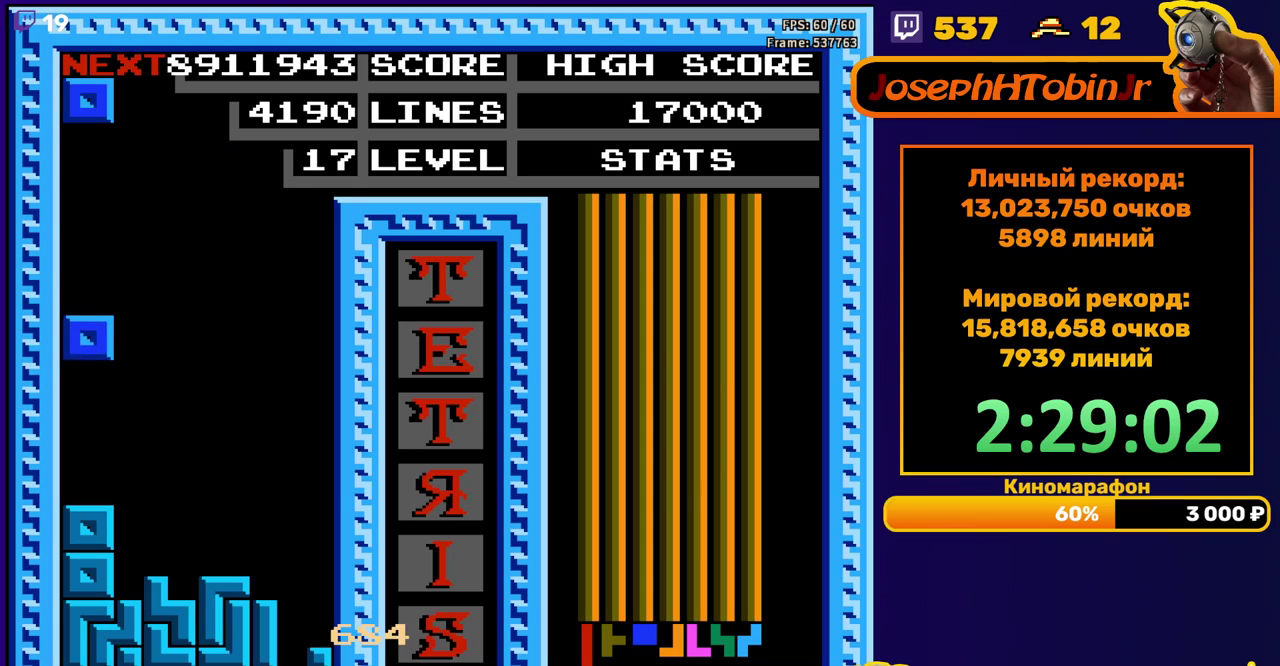
{"buttons": ["DPAD_LEFT"], "events": [[150, "DPAD_DOWN", "up"], [233, "DPAD_LEFT", "down"]]}
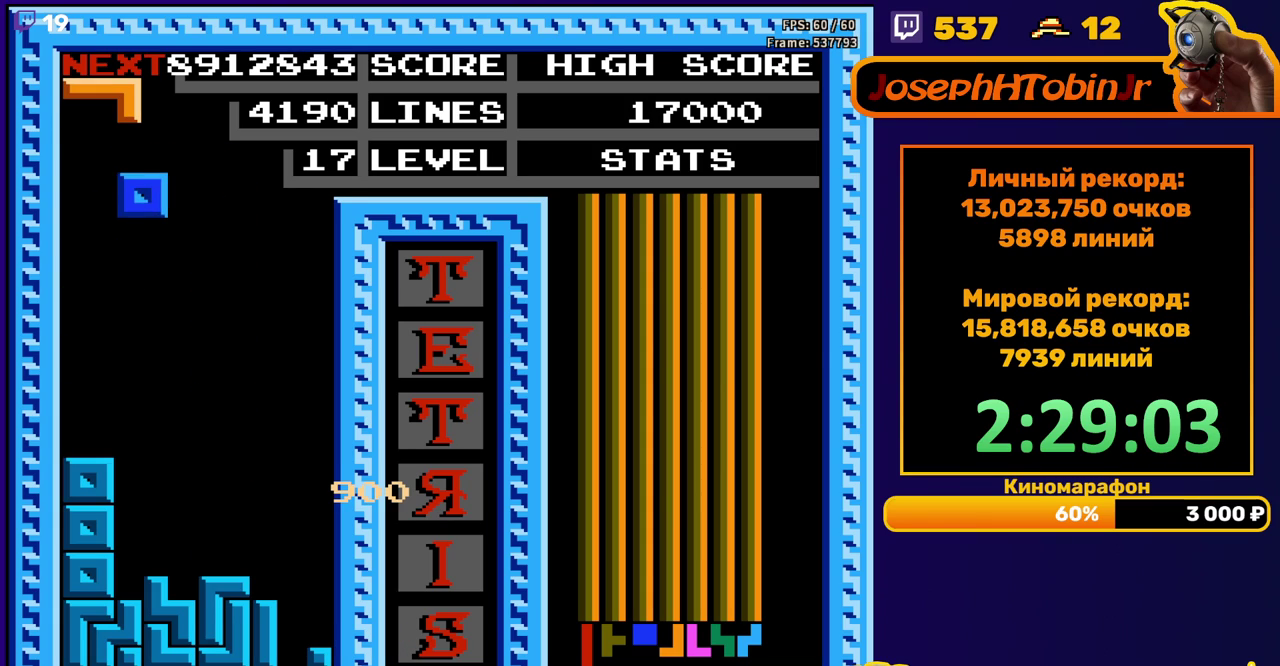
{"buttons": [], "events": [[200, "DPAD_LEFT", "up"], [217, "DPAD_DOWN", "down"], [417, "DPAD_DOWN", "up"]]}
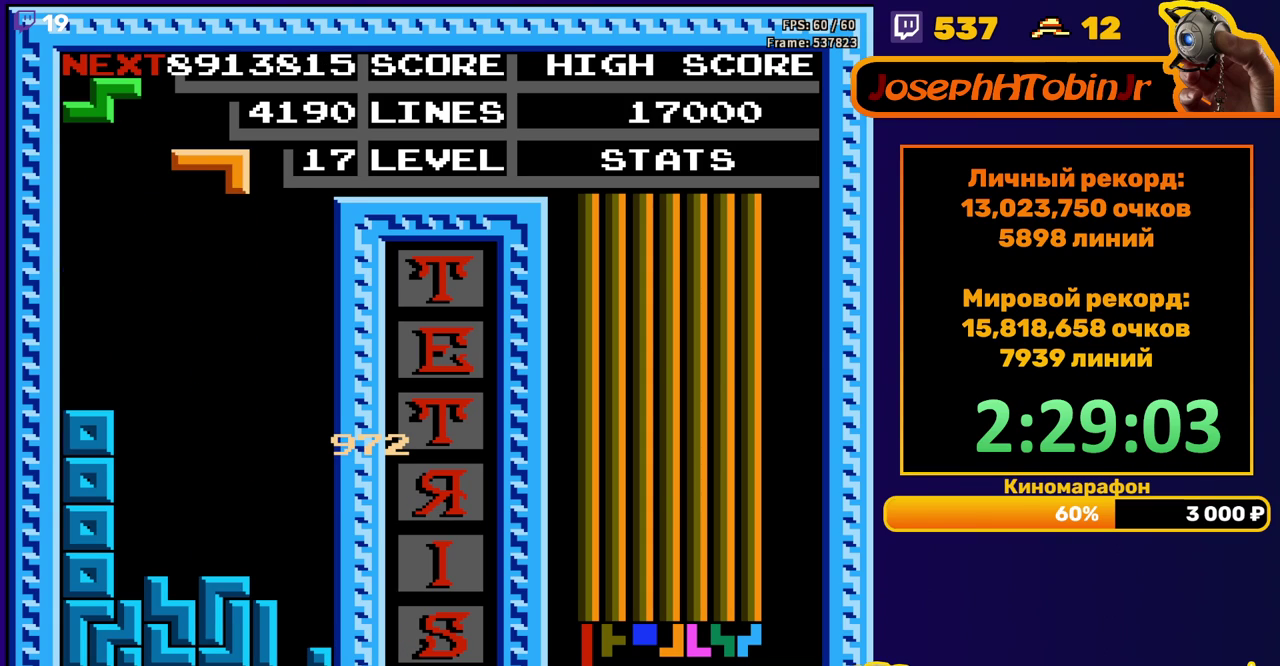
{"buttons": ["DPAD_DOWN"], "events": [[17, "DPAD_RIGHT", "down"], [67, "DPAD_RIGHT", "up"], [183, "DPAD_DOWN", "down"]]}
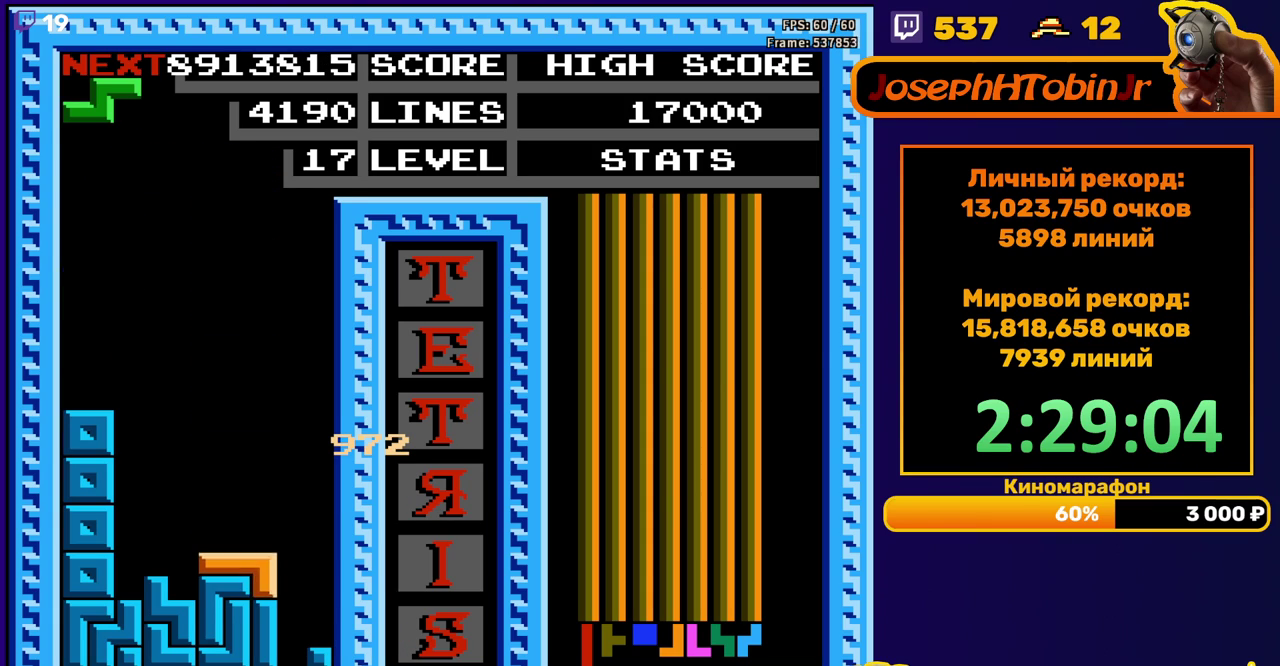
{"buttons": ["DPAD_DOWN"], "events": [[67, "DPAD_DOWN", "up"], [117, "A", "down"], [133, "DPAD_LEFT", "down"], [217, "A", "up"], [217, "DPAD_LEFT", "up"], [300, "DPAD_DOWN", "down"]]}
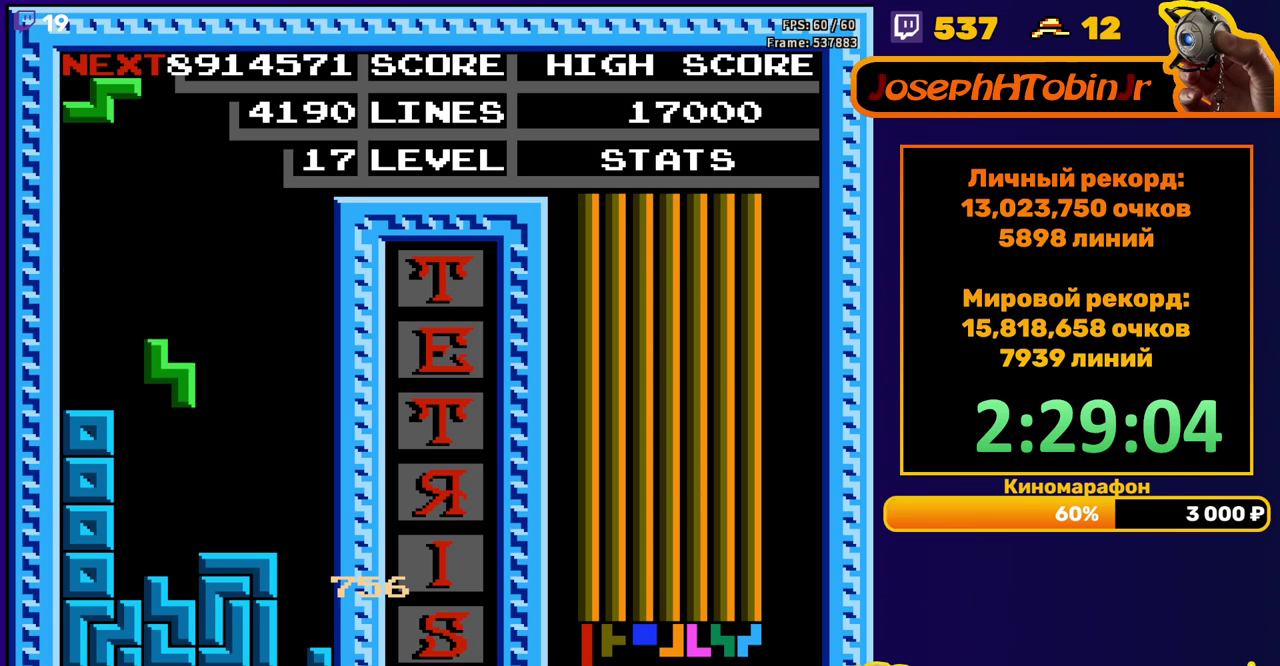
{"buttons": ["DPAD_DOWN"], "events": [[200, "DPAD_DOWN", "up"], [250, "A", "down"], [283, "DPAD_LEFT", "down"], [333, "A", "up"], [350, "DPAD_LEFT", "up"], [467, "DPAD_DOWN", "down"]]}
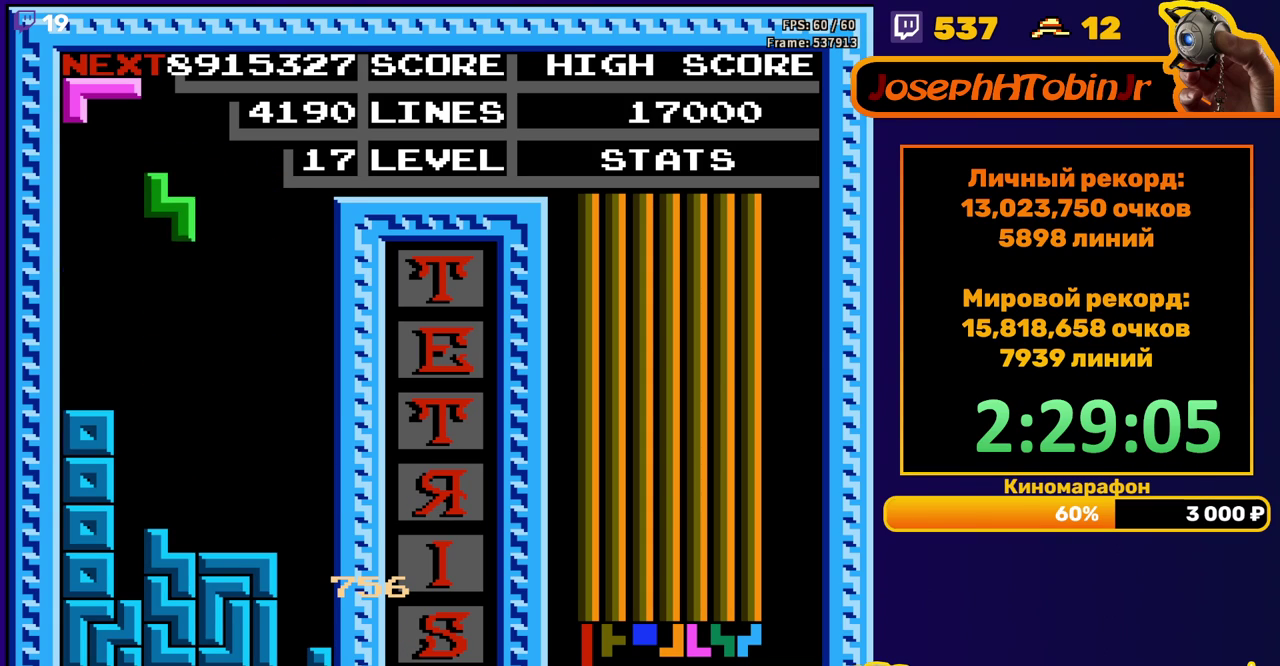
{"buttons": [], "events": [[283, "DPAD_DOWN", "up"]]}
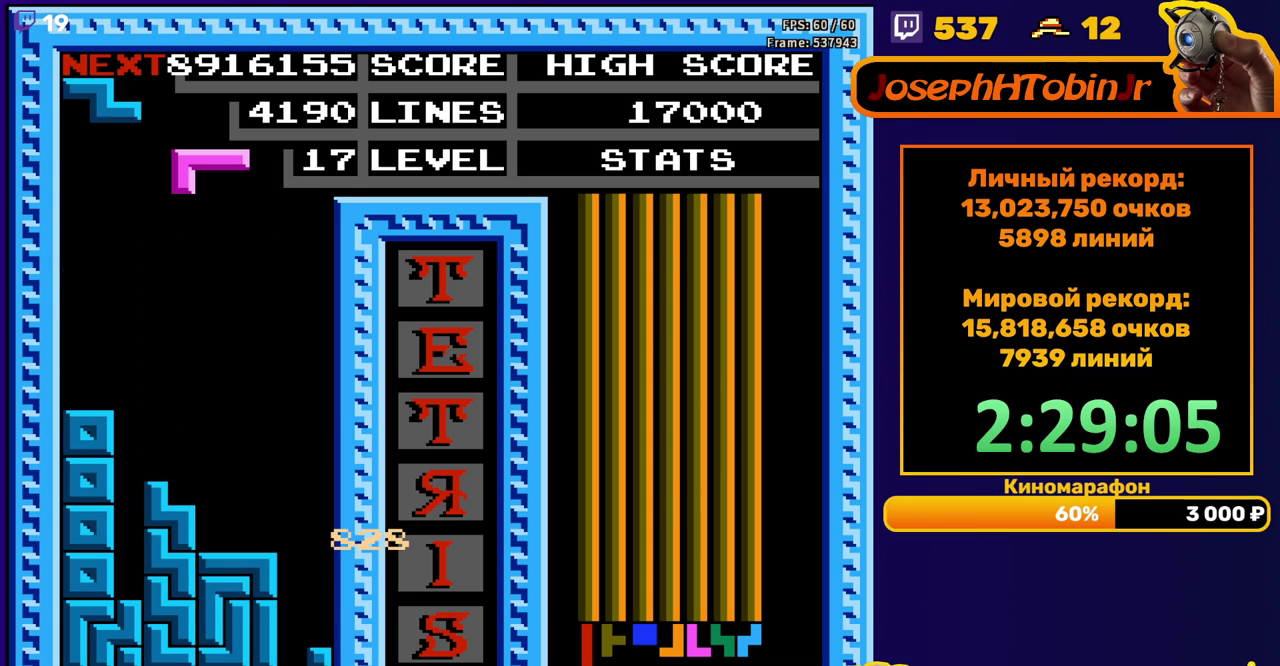
{"buttons": [], "events": [[83, "DPAD_RIGHT", "down"], [183, "DPAD_RIGHT", "up"], [350, "A", "down"], [450, "A", "up"]]}
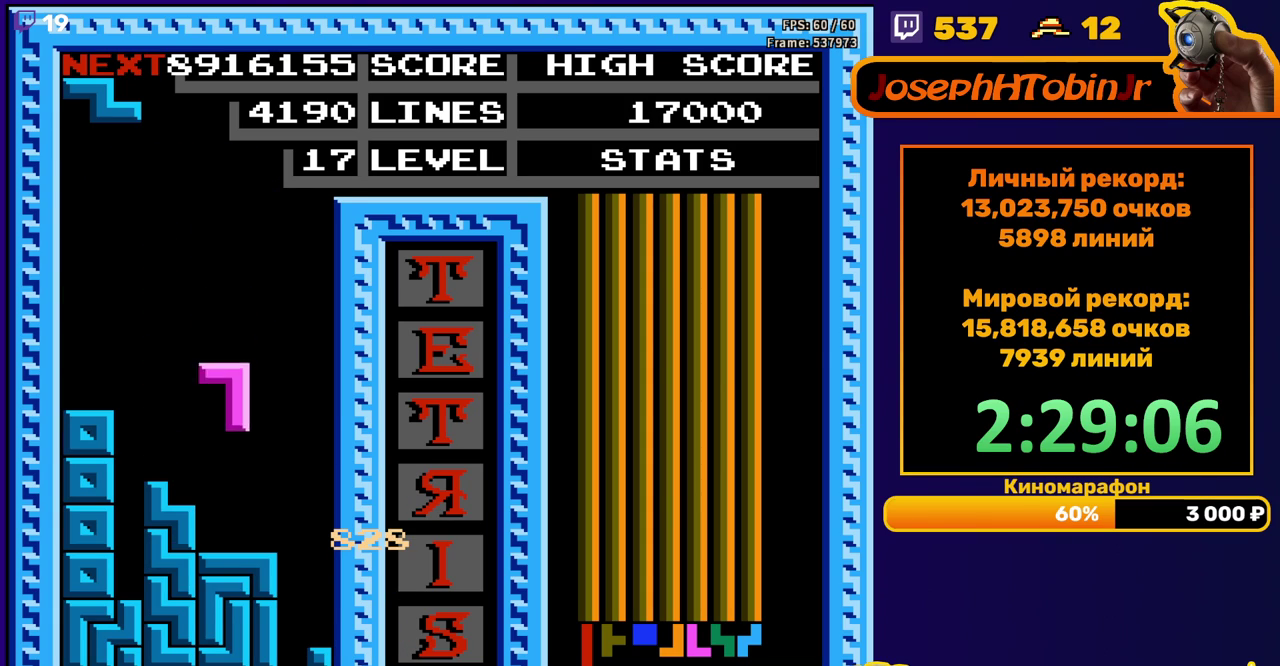
{"buttons": [], "events": [[17, "A", "down"], [50, "DPAD_DOWN", "down"], [133, "A", "up"], [250, "DPAD_DOWN", "up"], [367, "DPAD_LEFT", "down"], [433, "DPAD_LEFT", "up"]]}
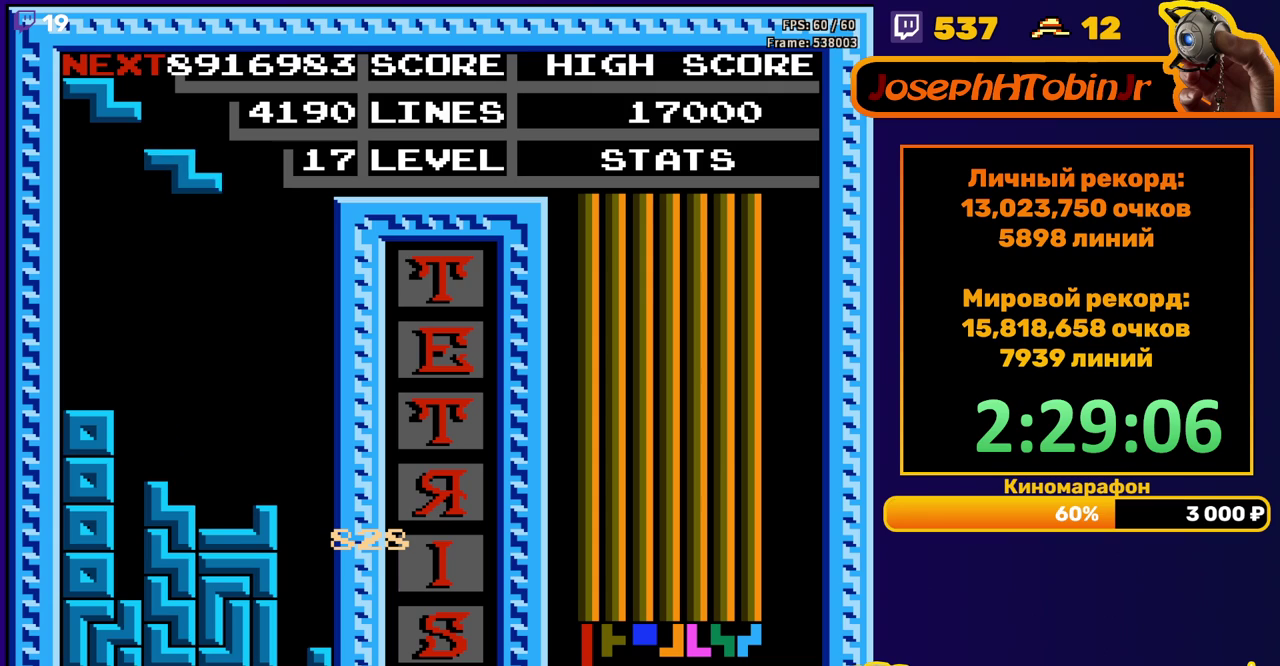
{"buttons": ["DPAD_DOWN"], "events": [[117, "DPAD_DOWN", "down"], [217, "DPAD_DOWN", "up"], [300, "DPAD_RIGHT", "down"], [350, "DPAD_RIGHT", "up"], [483, "DPAD_DOWN", "down"]]}
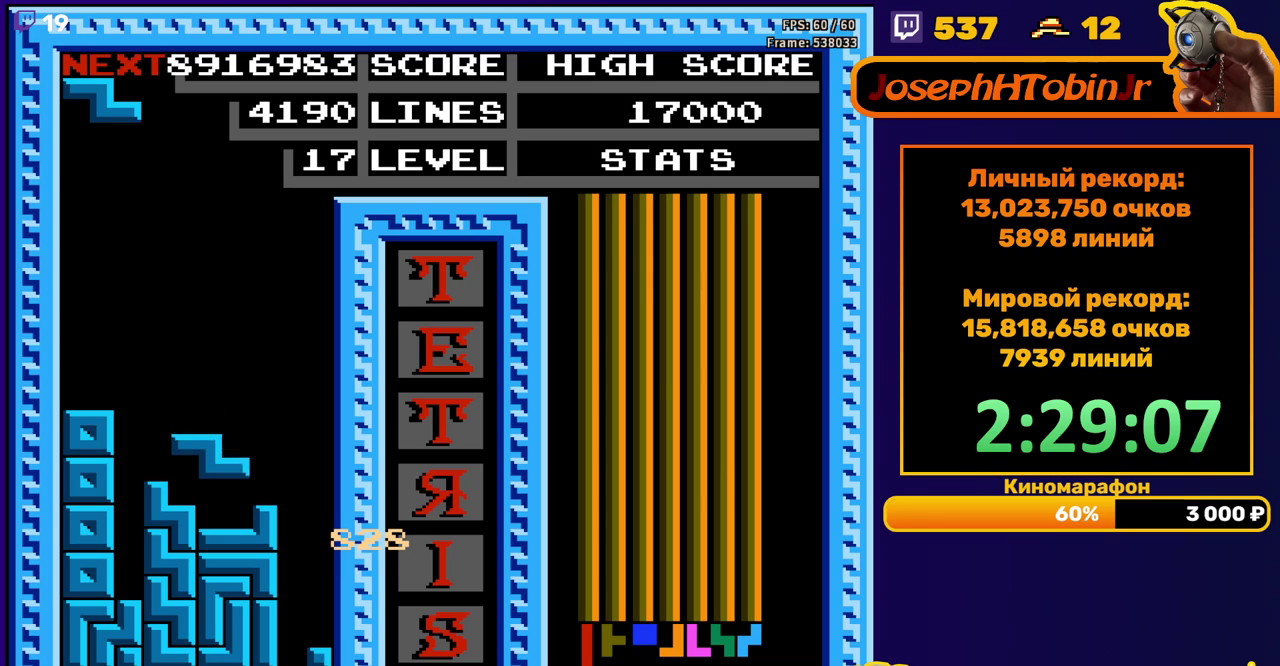
{"buttons": ["DPAD_RIGHT"], "events": [[100, "DPAD_DOWN", "up"], [233, "DPAD_RIGHT", "down"], [300, "A", "down"], [417, "A", "up"]]}
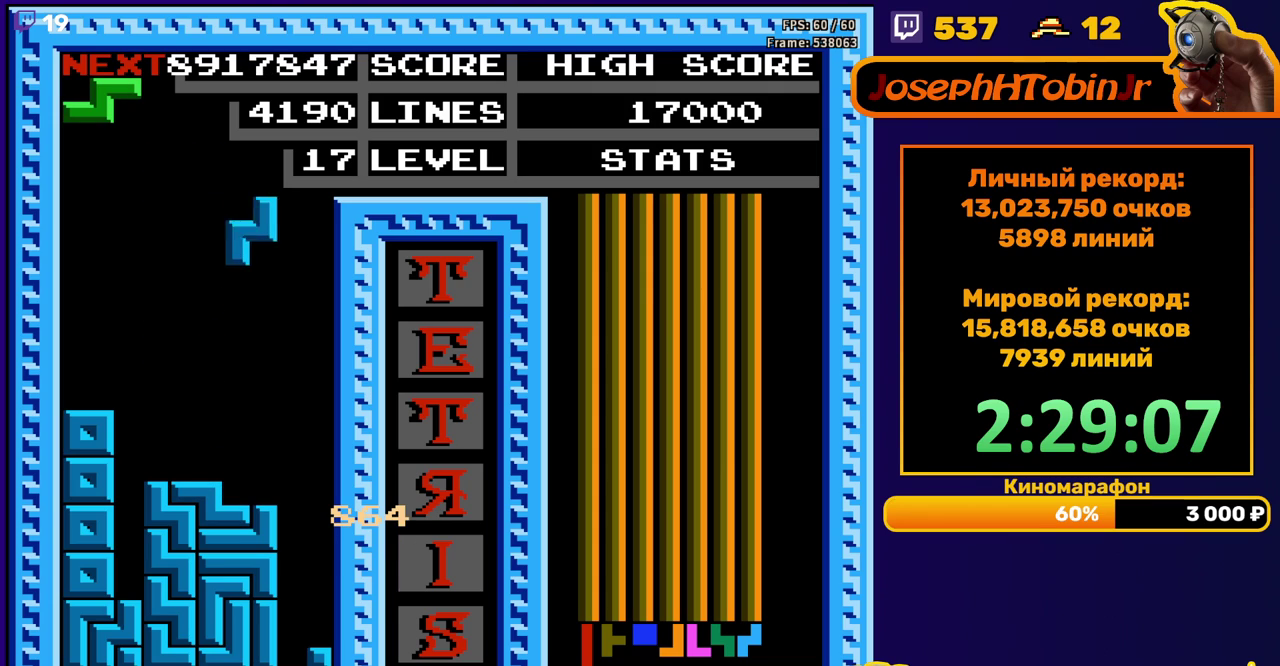
{"buttons": ["DPAD_DOWN"], "events": [[200, "DPAD_RIGHT", "up"], [217, "DPAD_DOWN", "down"]]}
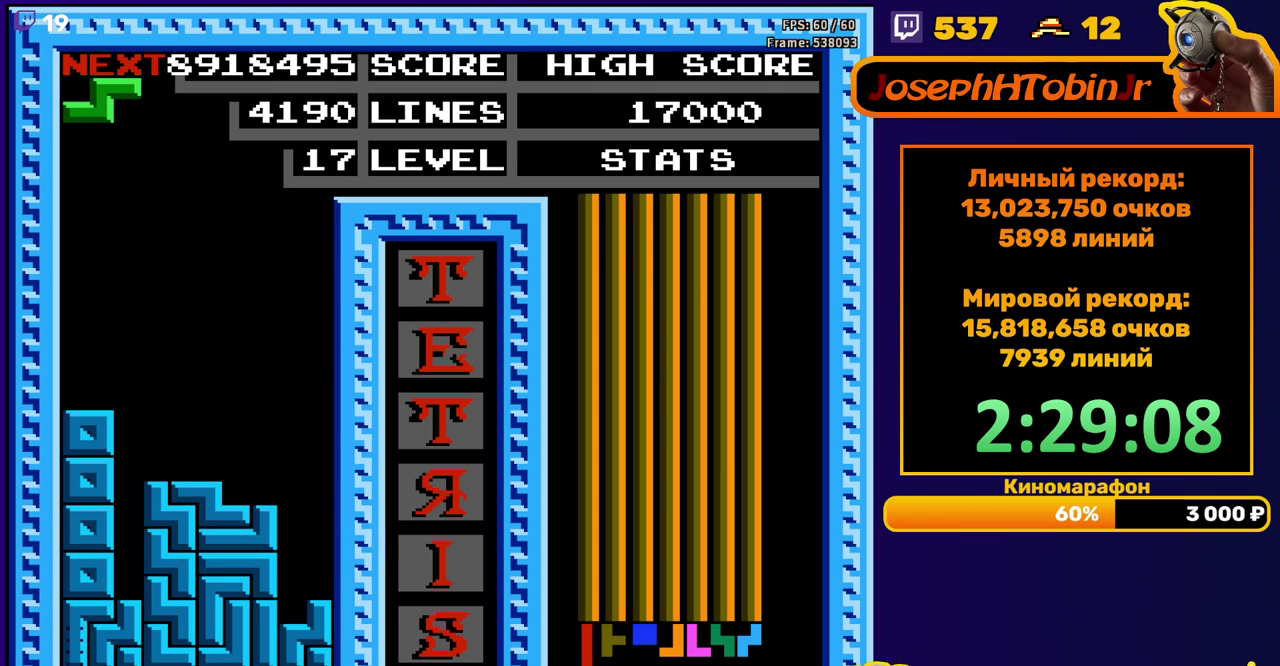
{"buttons": ["A"], "events": [[50, "DPAD_DOWN", "up"], [500, "A", "down"]]}
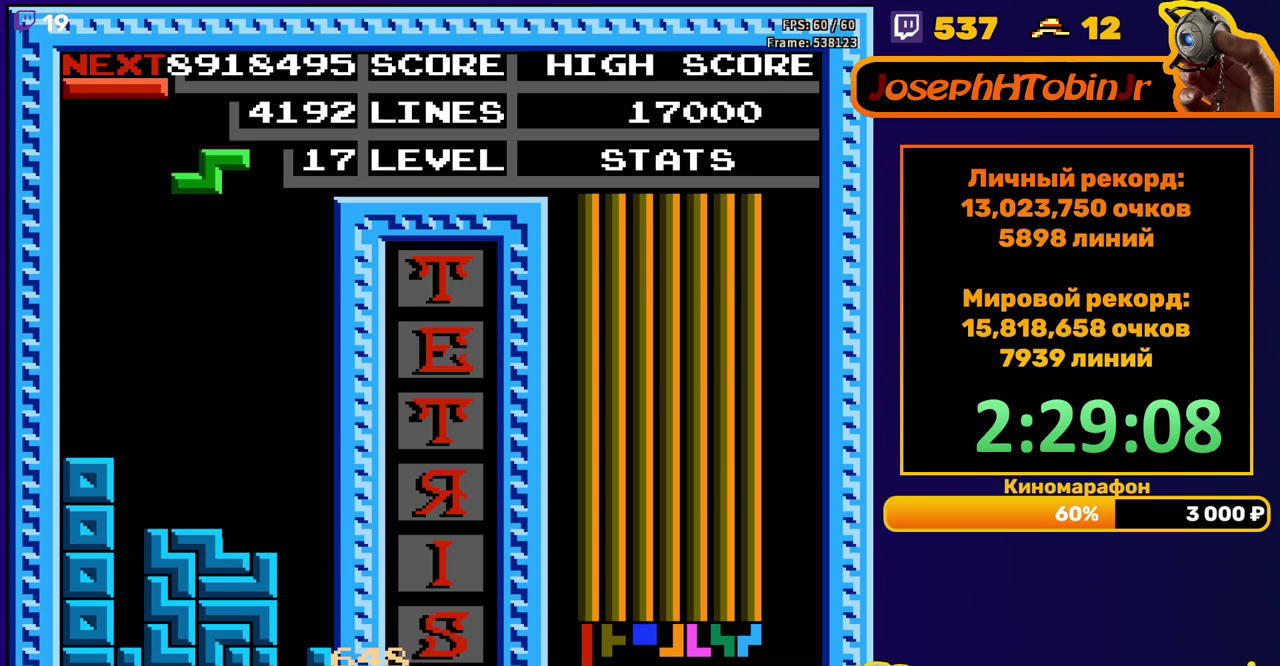
{"buttons": ["DPAD_DOWN"], "events": [[83, "DPAD_RIGHT", "down"], [100, "A", "up"], [167, "DPAD_RIGHT", "up"], [350, "DPAD_DOWN", "down"]]}
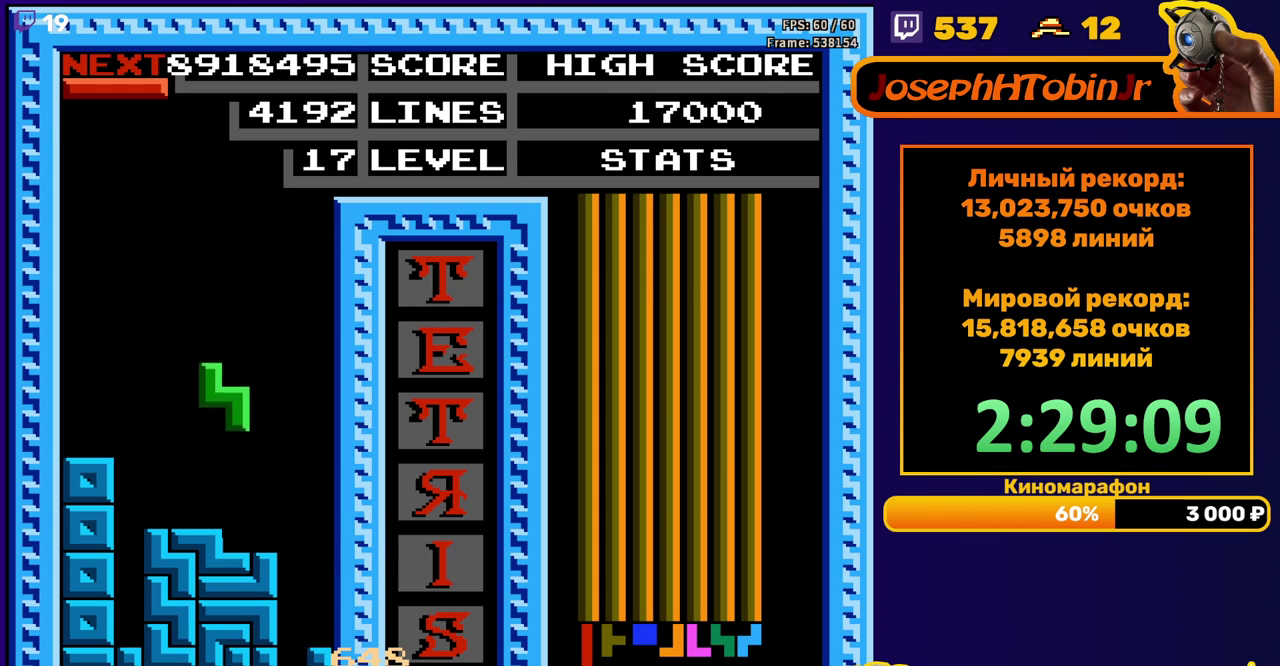
{"buttons": ["DPAD_LEFT"]}
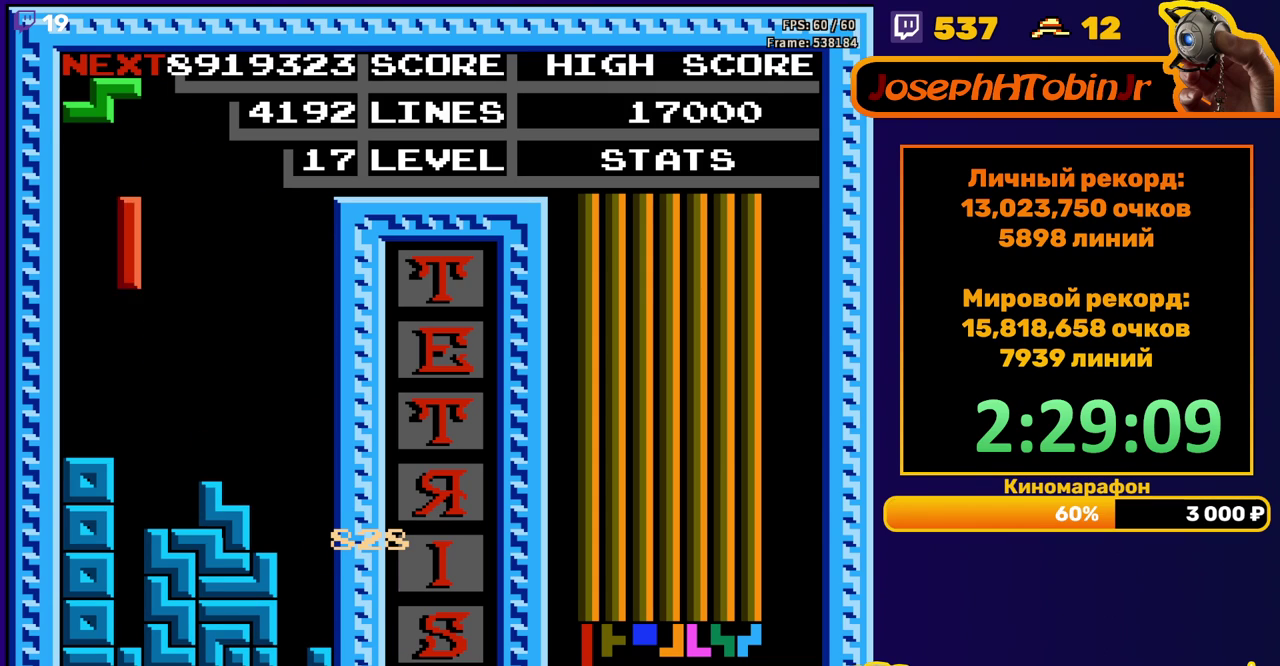
{"buttons": []}
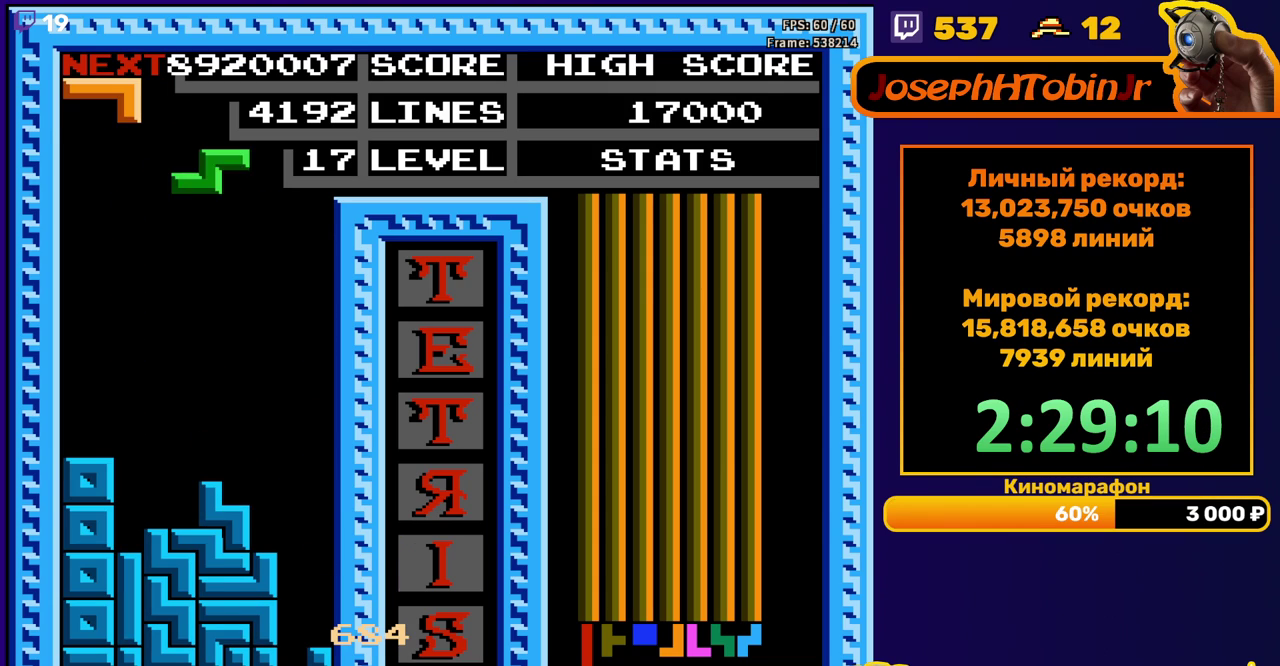
{"buttons": [], "events": [[33, "A", "down"], [50, "DPAD_RIGHT", "down"], [133, "DPAD_RIGHT", "up"], [167, "A", "up"]]}
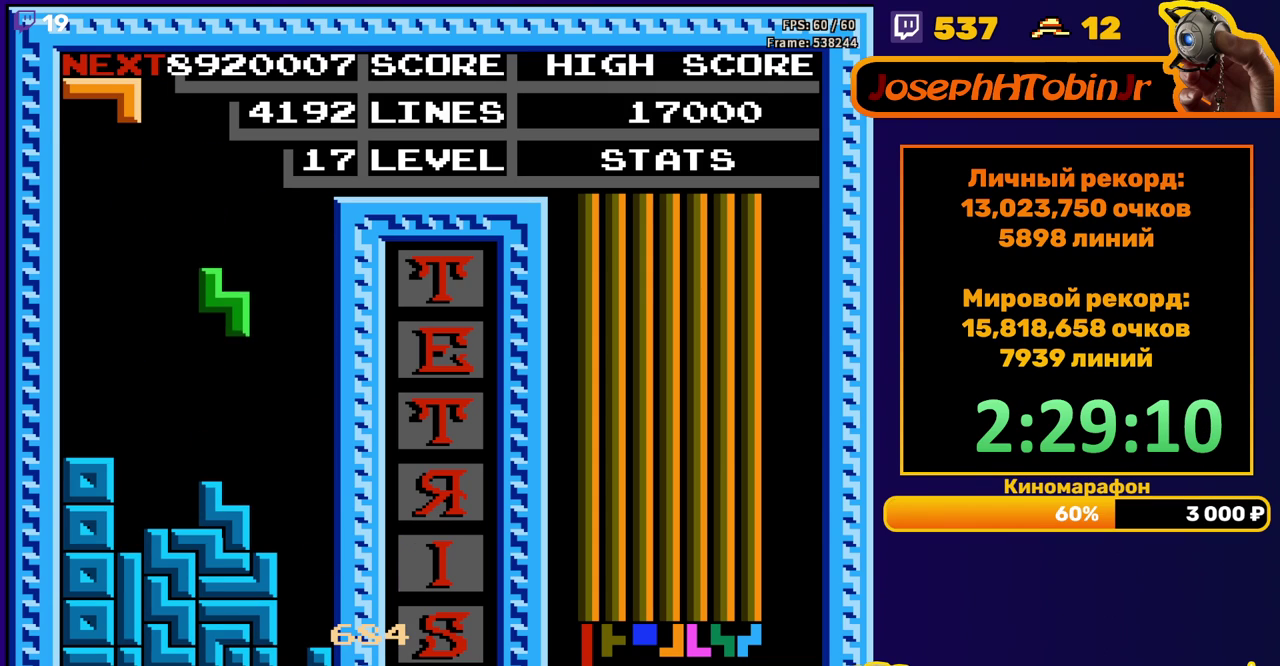
{"buttons": [], "events": [[50, "DPAD_DOWN", "down"], [217, "DPAD_DOWN", "up"], [300, "A", "down"], [300, "DPAD_LEFT", "down"], [383, "DPAD_LEFT", "up"], [417, "A", "up"]]}
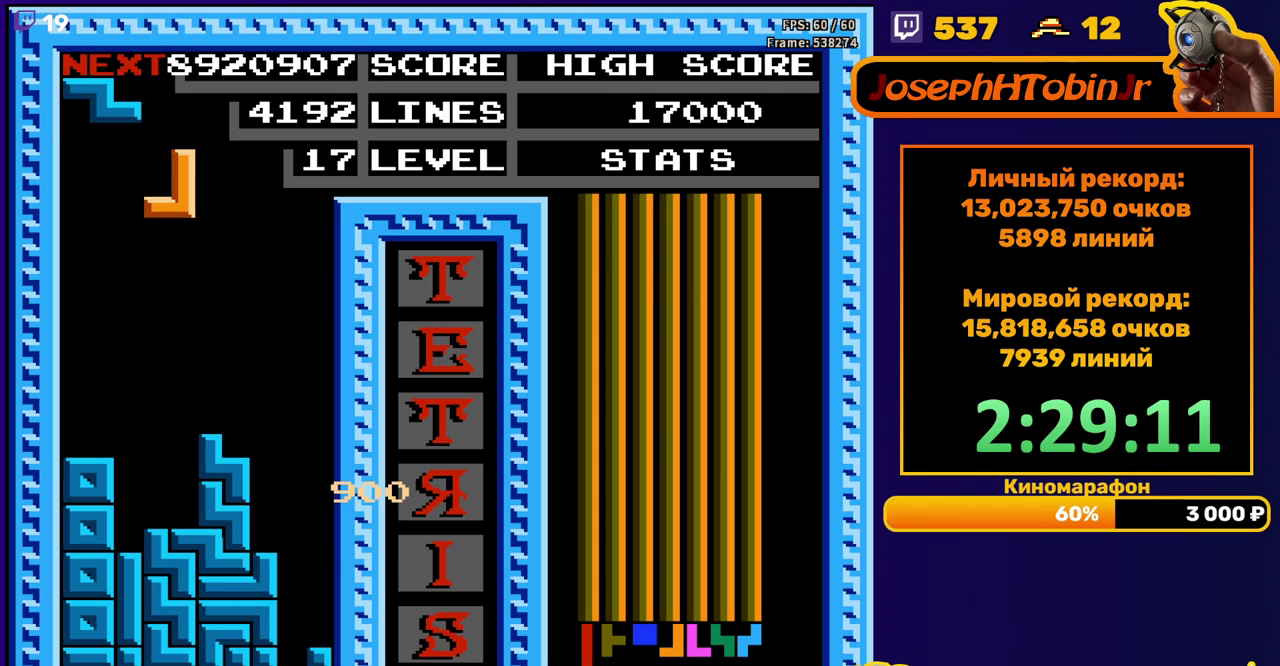
{"buttons": ["A", "DPAD_RIGHT"], "events": [[67, "DPAD_DOWN", "down"], [333, "DPAD_DOWN", "up"], [400, "DPAD_RIGHT", "down"], [433, "A", "down"]]}
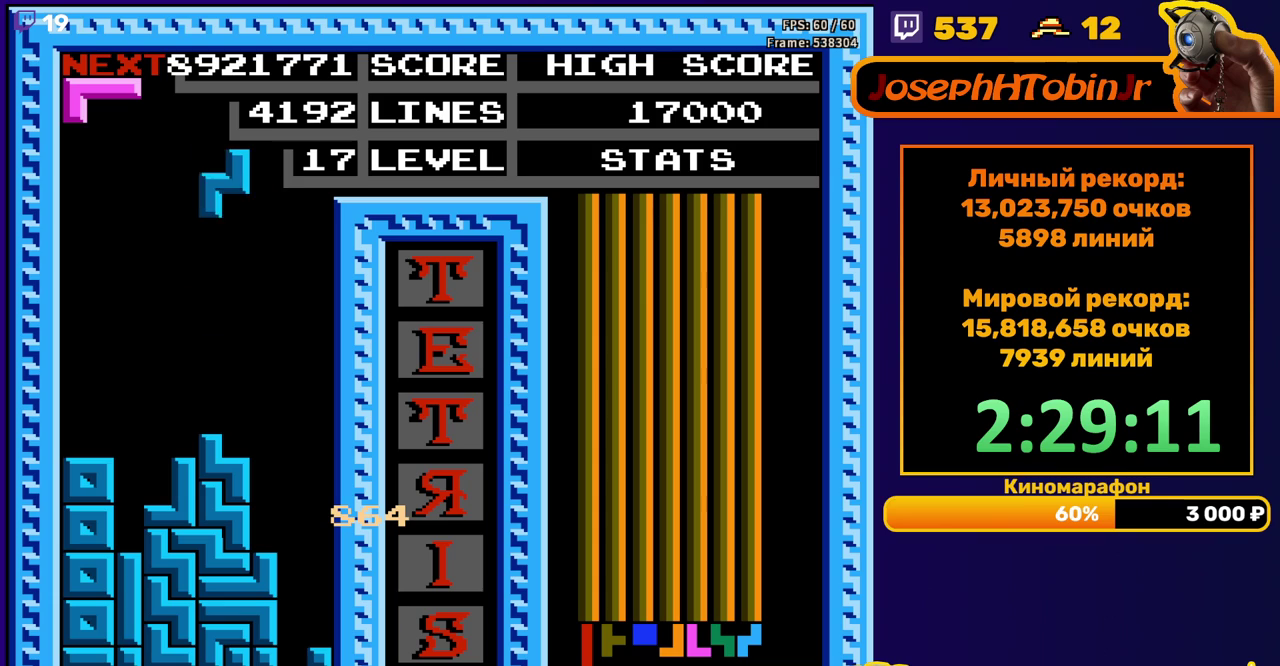
{"buttons": ["DPAD_DOWN"], "events": [[17, "A", "up"], [317, "DPAD_RIGHT", "up"], [333, "DPAD_DOWN", "down"]]}
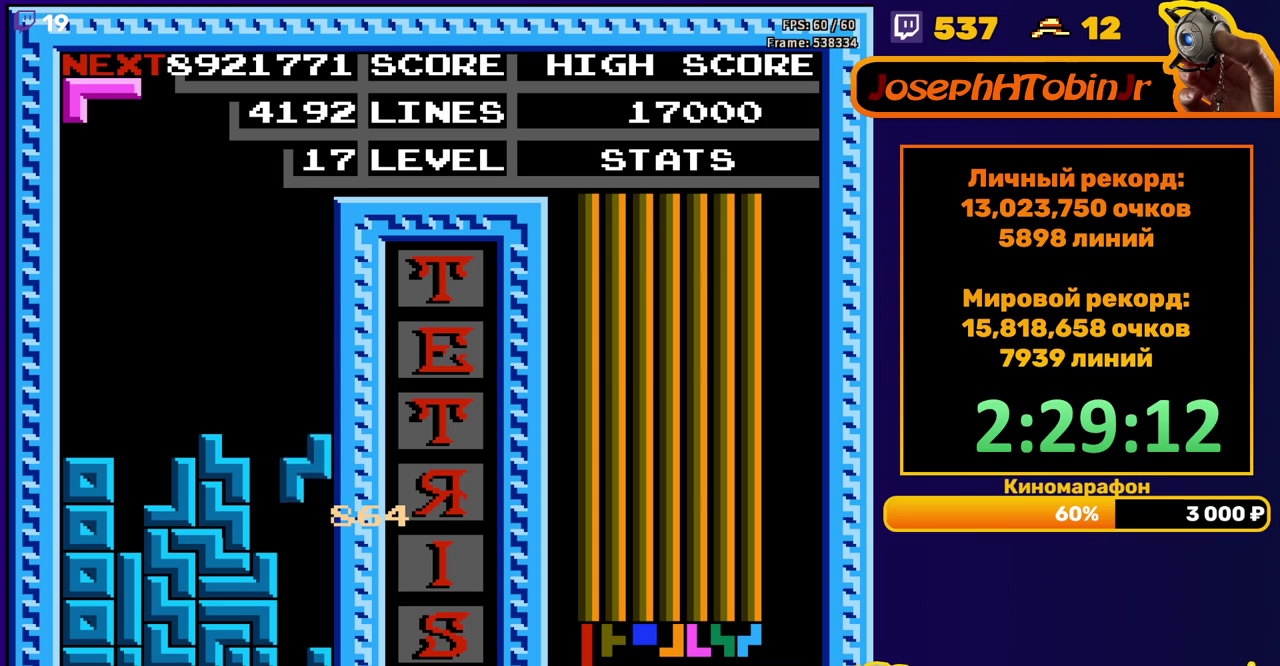
{"buttons": [], "events": [[233, "DPAD_DOWN", "up"]]}